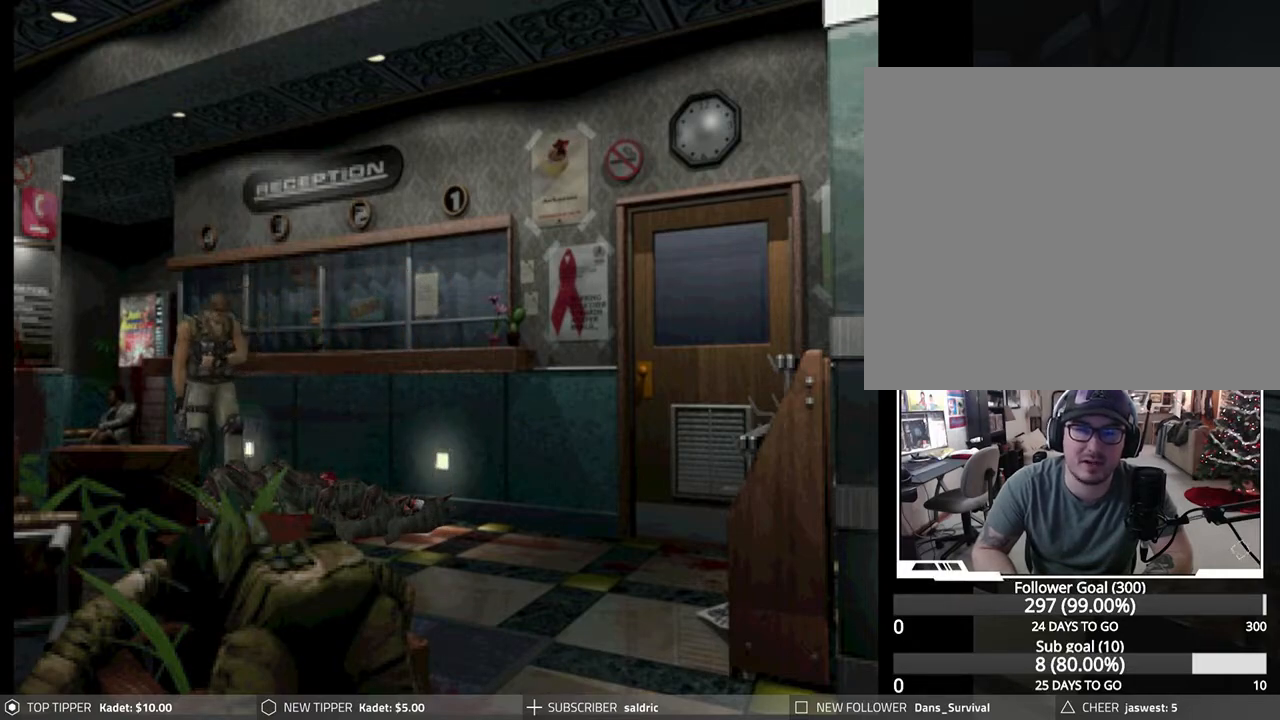
Gameplay with a controller (PlayStation layout); each line is a JSON object with the inputs held at the frame after it. "events" lists button and stick changes between this image and that frame as [ms after this image, input, new state], when the widget could be followed in between. Not read: right_stick.
{"buttons": ["DPAD_DOWN"], "left_stick": "center", "events": []}
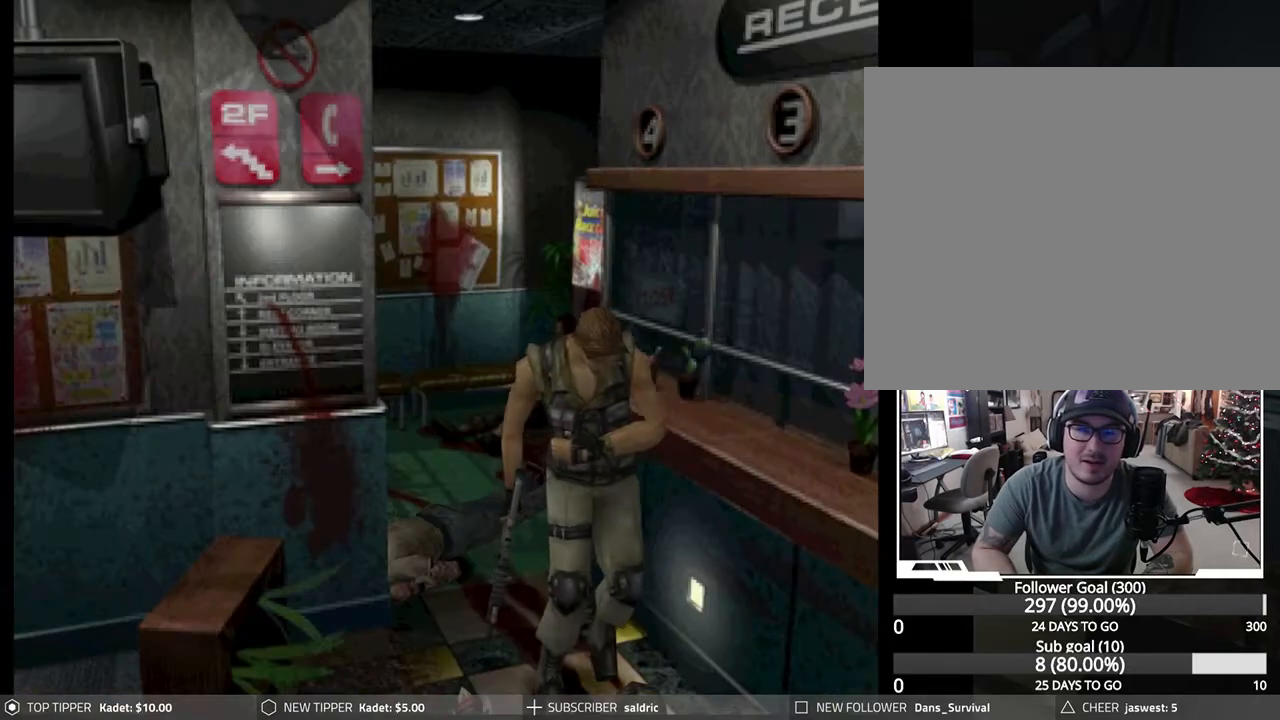
{"buttons": ["DPAD_DOWN"], "left_stick": "center", "events": []}
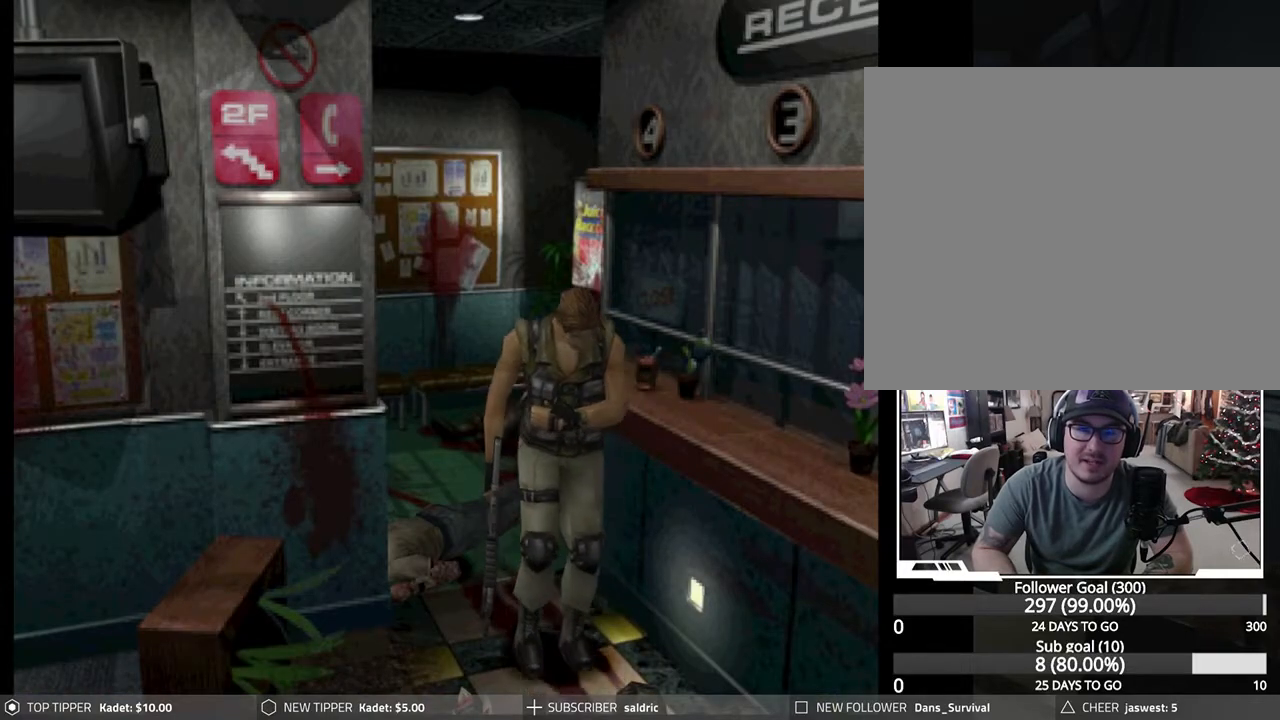
{"buttons": ["DPAD_DOWN"], "left_stick": "center", "events": []}
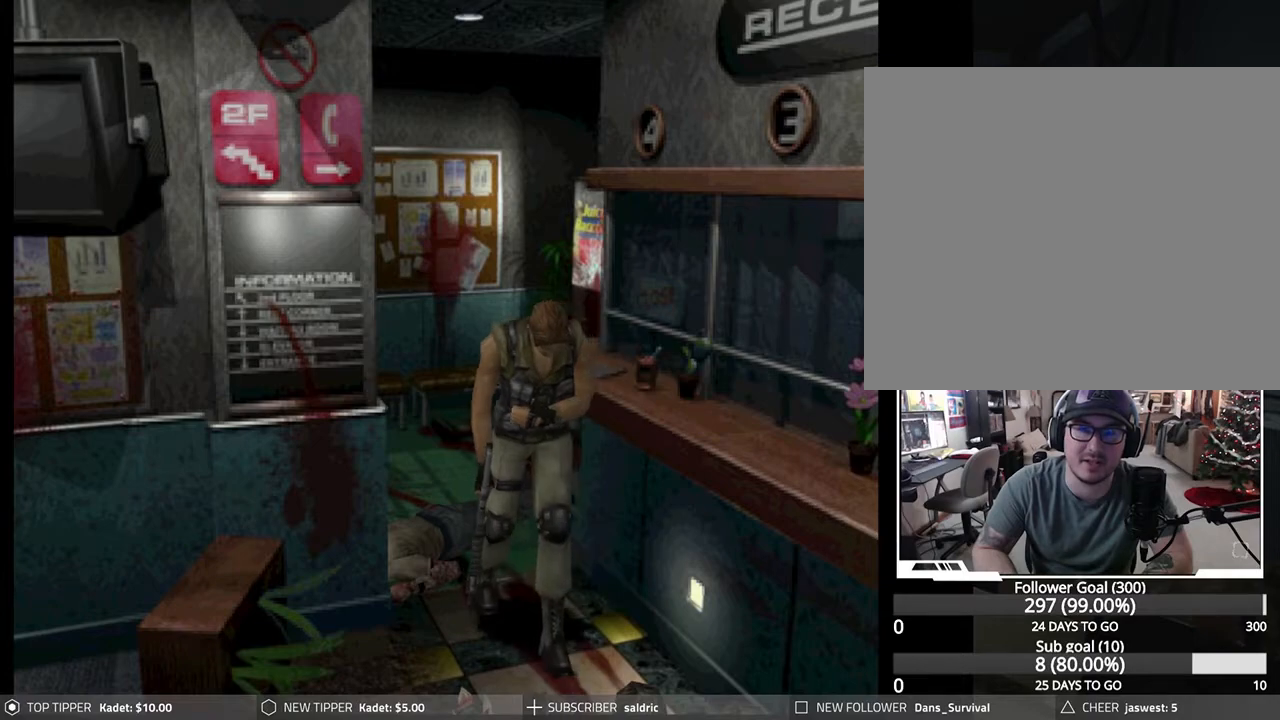
{"buttons": ["DPAD_DOWN"], "left_stick": "center", "events": []}
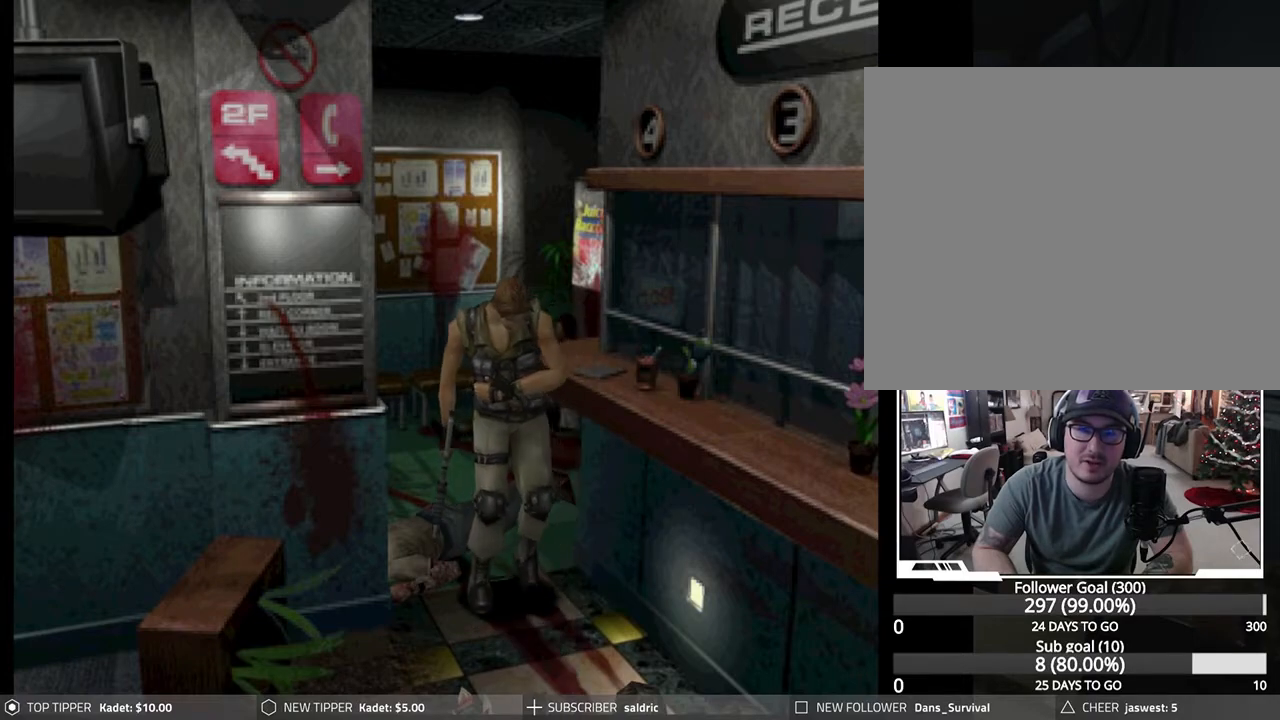
{"buttons": ["DPAD_DOWN"], "left_stick": "center", "events": []}
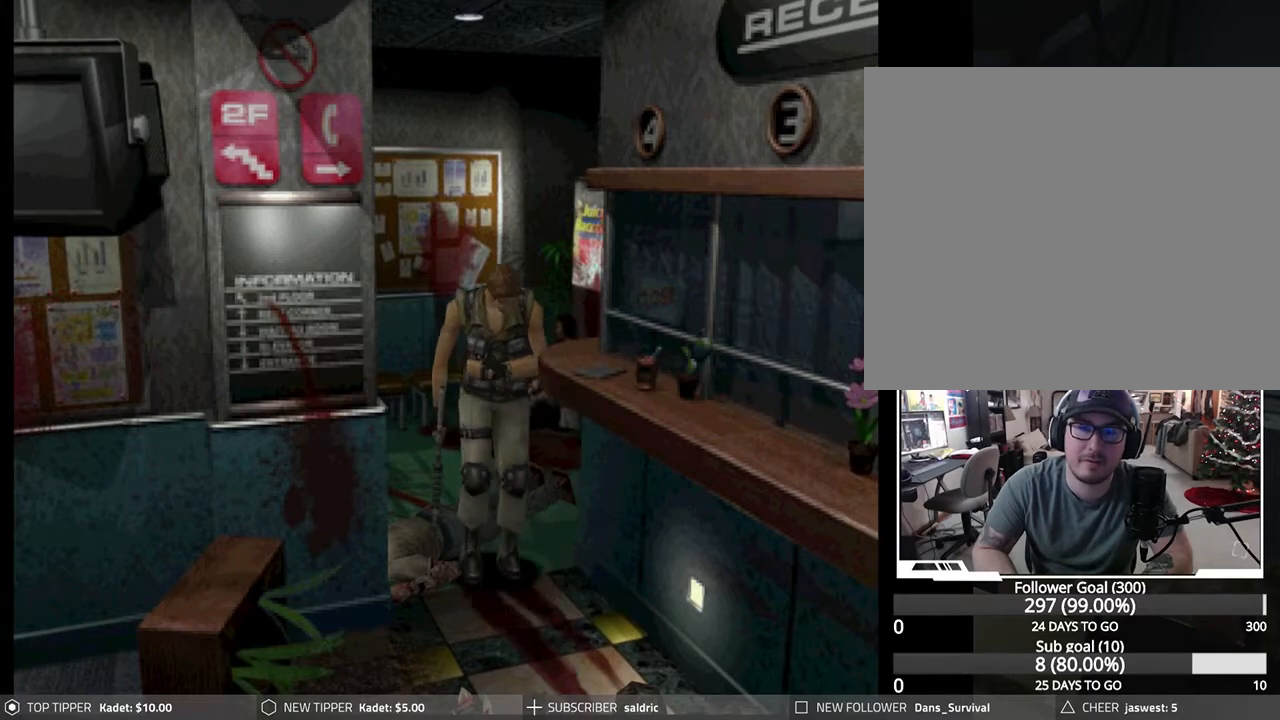
{"buttons": ["CROSS", "DPAD_DOWN"], "left_stick": "center", "events": [[17, "CROSS", "down"], [150, "CROSS", "up"], [267, "CROSS", "down"], [383, "CROSS", "up"], [467, "CROSS", "down"]]}
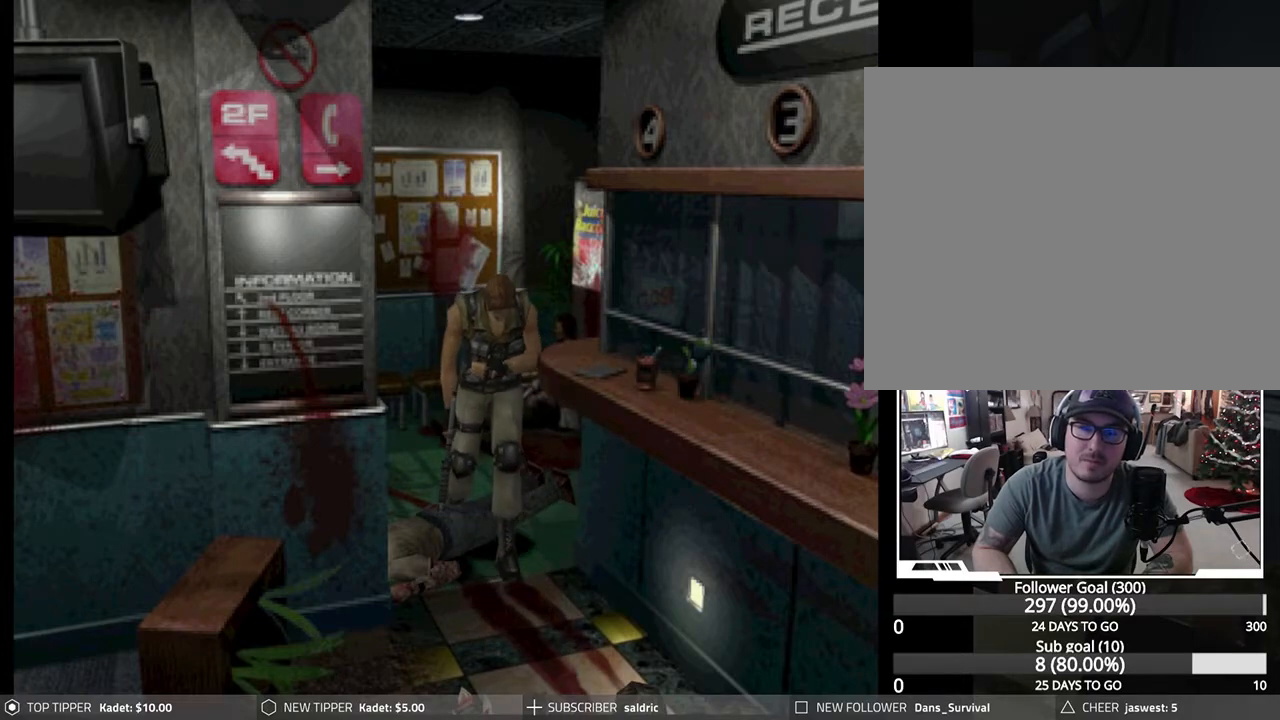
{"buttons": ["DPAD_DOWN", "DPAD_RIGHT"], "left_stick": "center", "events": [[100, "CROSS", "up"], [167, "CROSS", "down"], [283, "CROSS", "up"], [367, "CROSS", "down"], [467, "CROSS", "up"], [467, "DPAD_RIGHT", "down"]]}
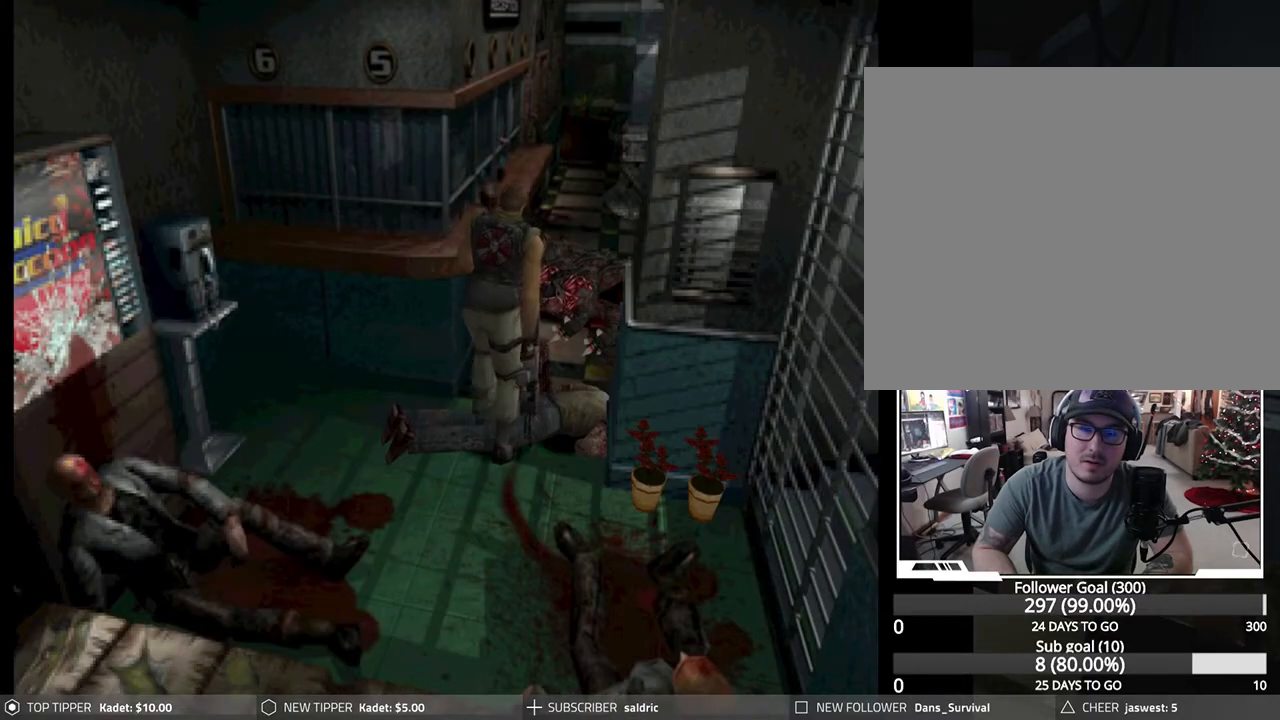
{"buttons": [], "left_stick": "center", "events": [[317, "DPAD_RIGHT", "up"], [350, "DPAD_DOWN", "up"], [367, "DPAD_LEFT", "down"], [483, "DPAD_LEFT", "up"]]}
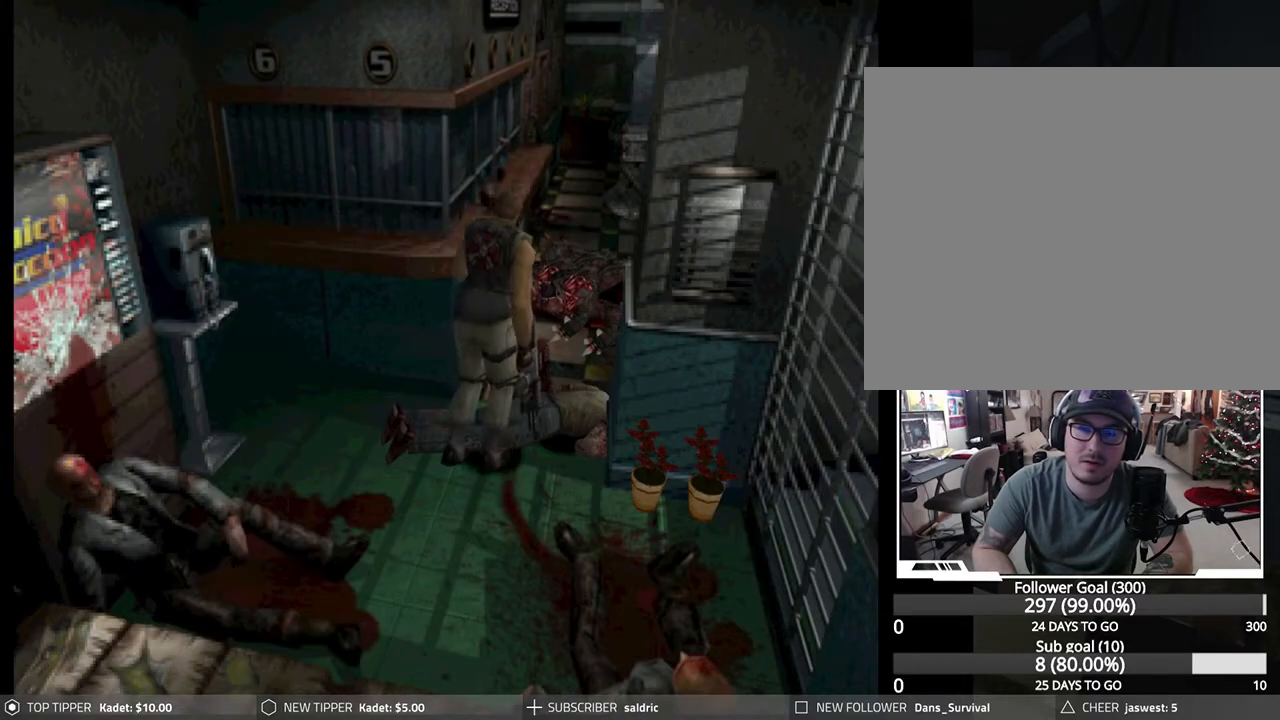
{"buttons": ["DPAD_LEFT"], "left_stick": "center", "events": [[17, "DPAD_DOWN", "down"], [33, "DPAD_DOWN", "up"], [233, "DPAD_LEFT", "down"]]}
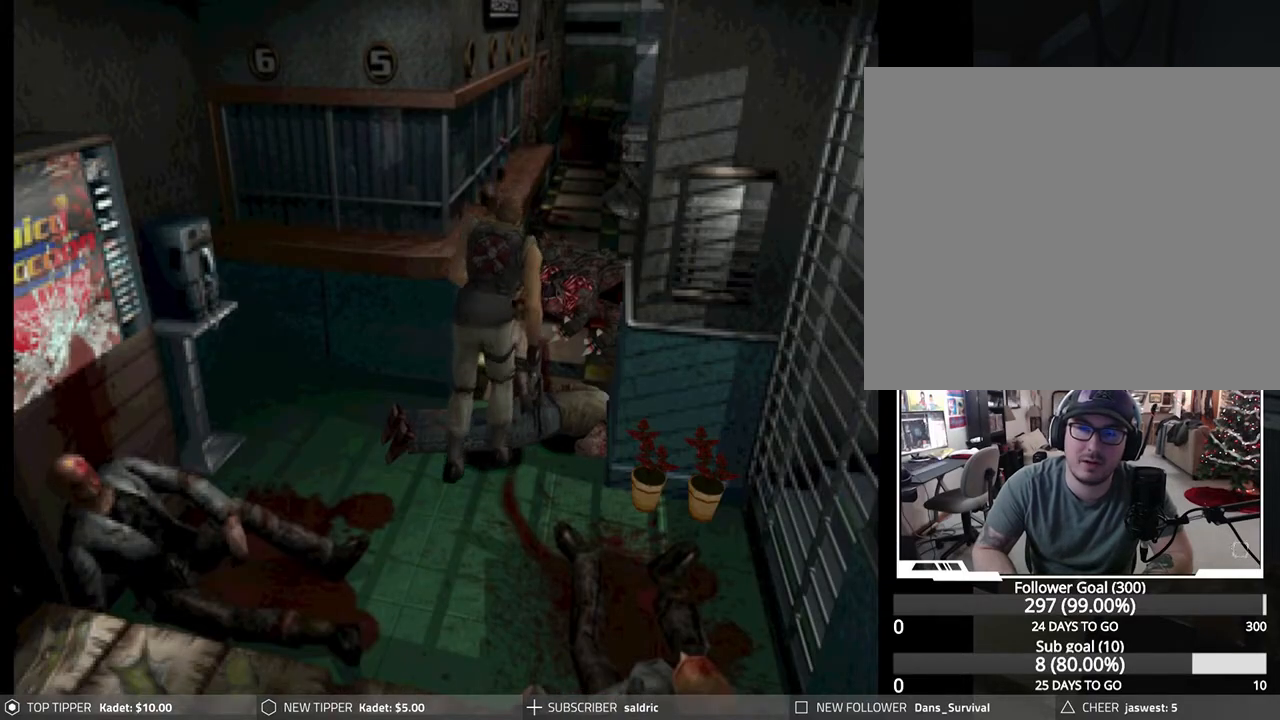
{"buttons": ["DPAD_DOWN", "DPAD_LEFT"], "left_stick": "center", "events": [[183, "DPAD_DOWN", "down"], [250, "DPAD_LEFT", "up"], [367, "DPAD_LEFT", "down"]]}
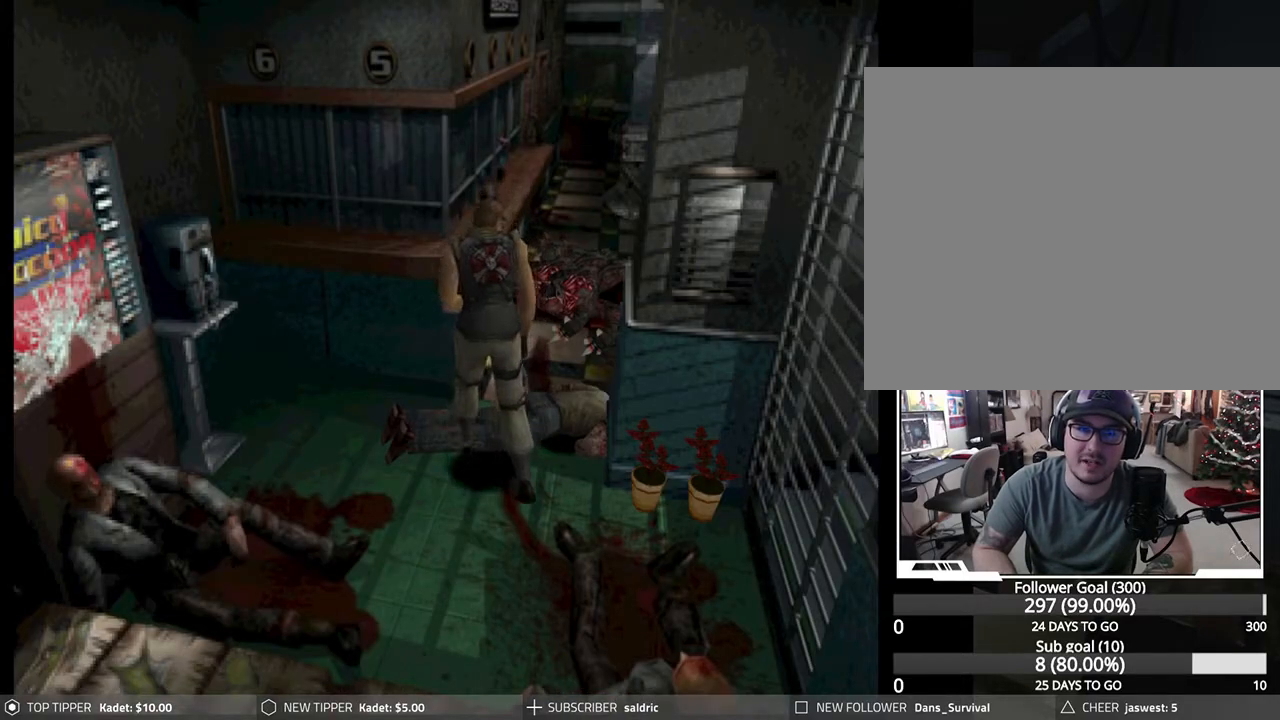
{"buttons": ["DPAD_DOWN", "DPAD_LEFT"], "left_stick": "center", "events": [[50, "DPAD_LEFT", "up"], [267, "DPAD_LEFT", "down"]]}
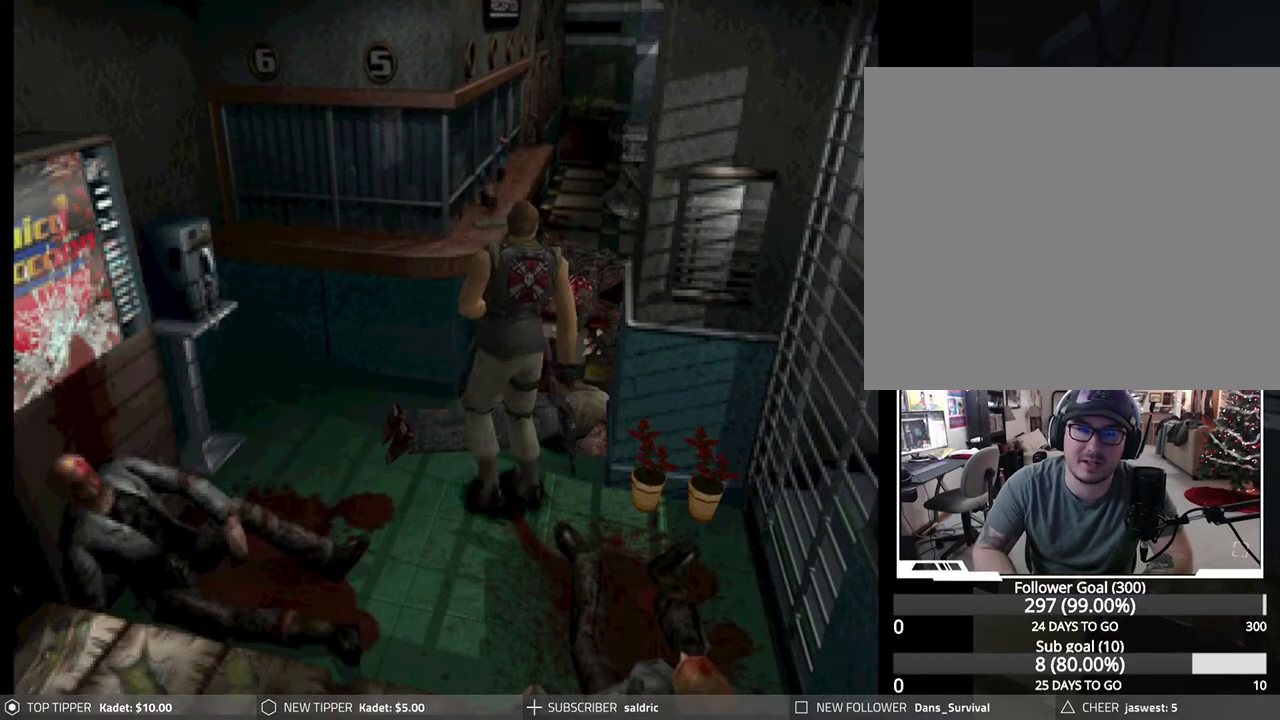
{"buttons": ["DPAD_DOWN", "DPAD_LEFT"], "left_stick": "center", "events": []}
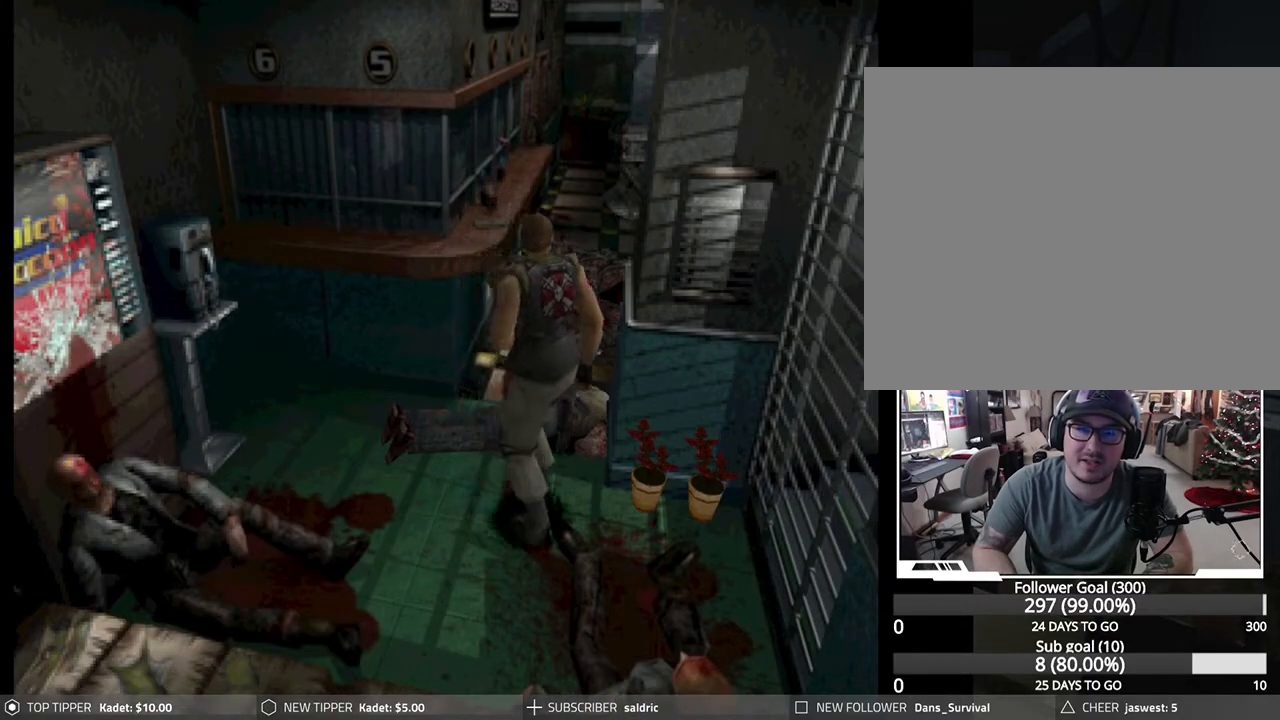
{"buttons": ["DPAD_DOWN", "DPAD_LEFT"], "left_stick": "center", "events": [[250, "DPAD_LEFT", "up"], [450, "DPAD_LEFT", "down"]]}
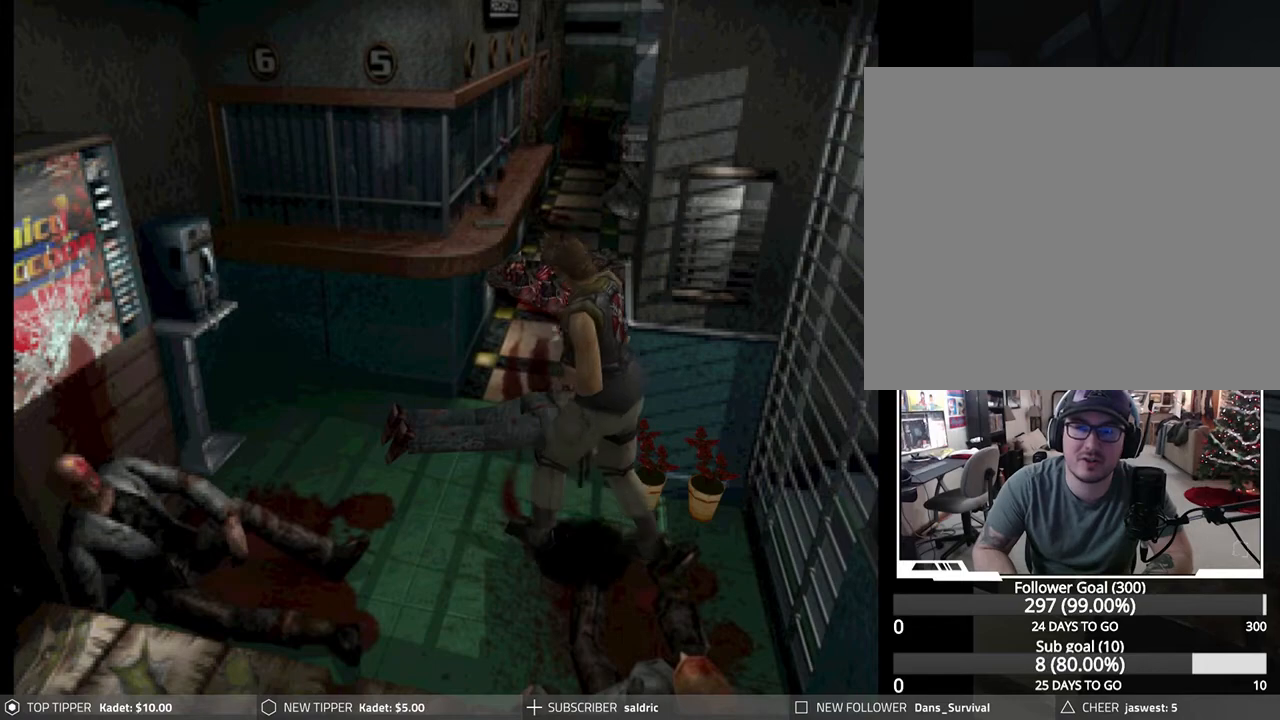
{"buttons": ["DPAD_DOWN", "DPAD_LEFT"], "left_stick": "center", "events": []}
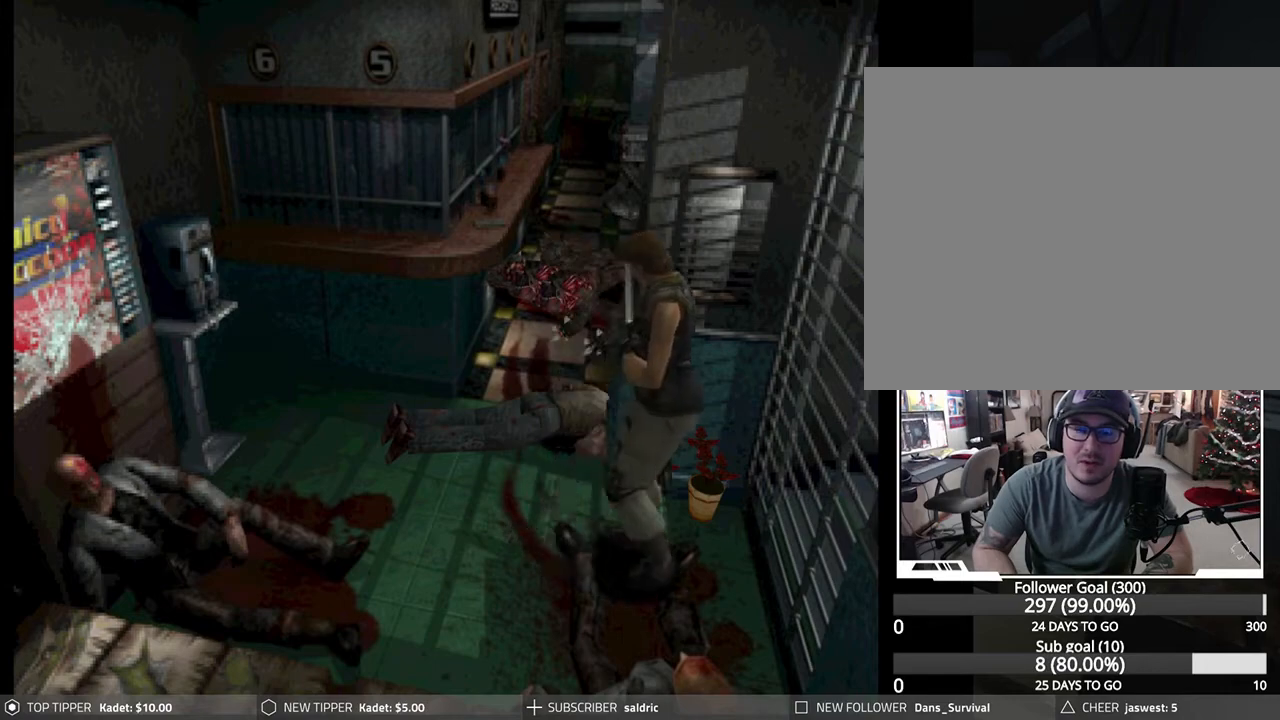
{"buttons": ["DPAD_DOWN", "DPAD_LEFT"], "left_stick": "center", "events": []}
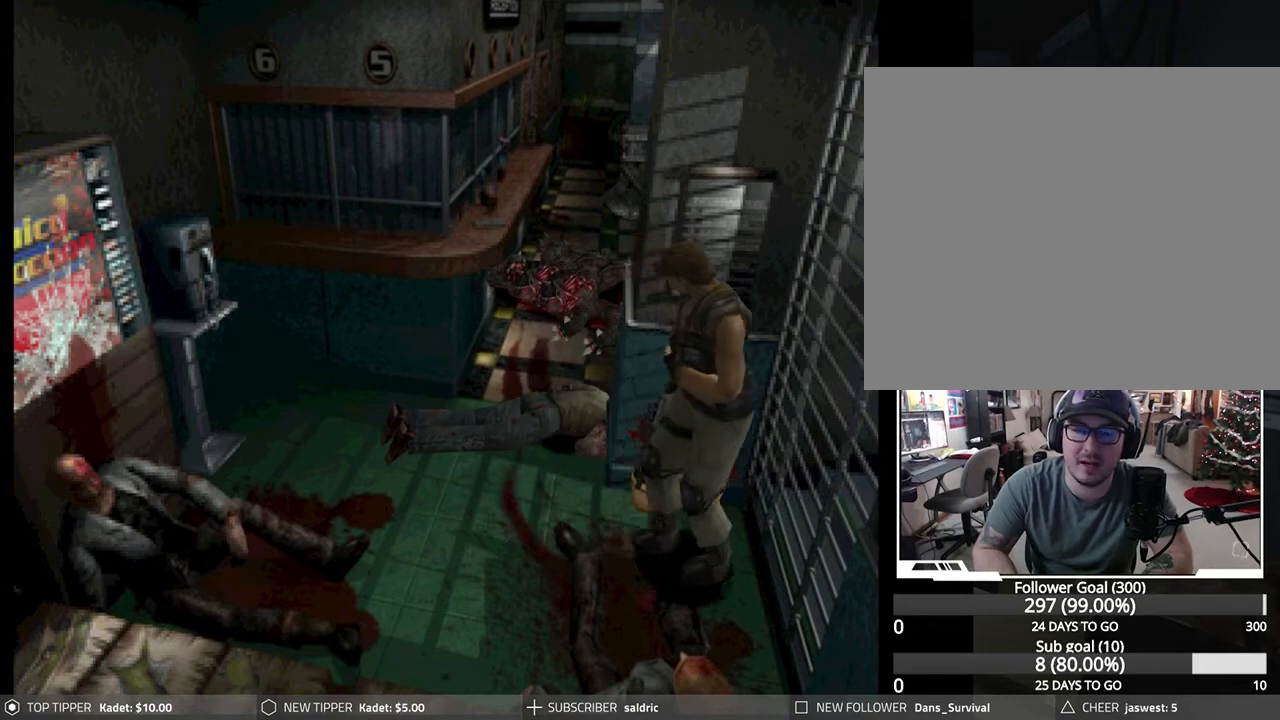
{"buttons": ["DPAD_DOWN", "DPAD_LEFT"], "left_stick": "center", "events": []}
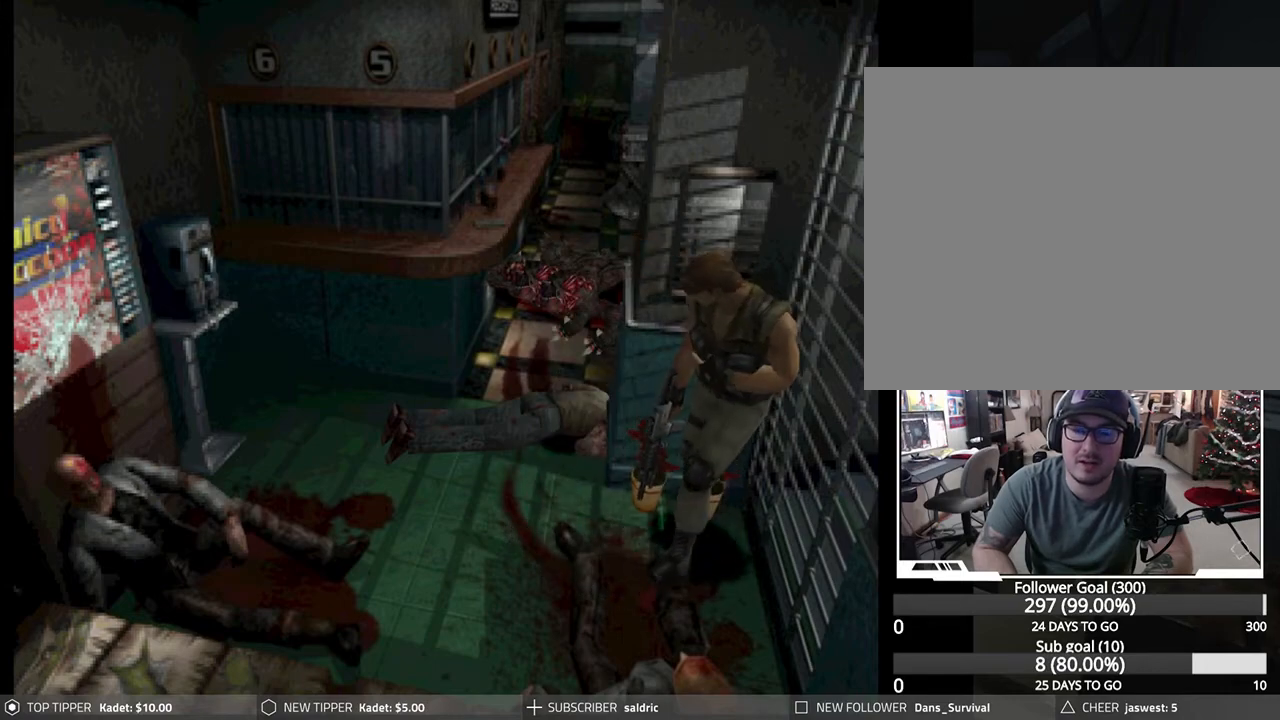
{"buttons": ["DPAD_DOWN", "DPAD_LEFT"], "left_stick": "center", "events": []}
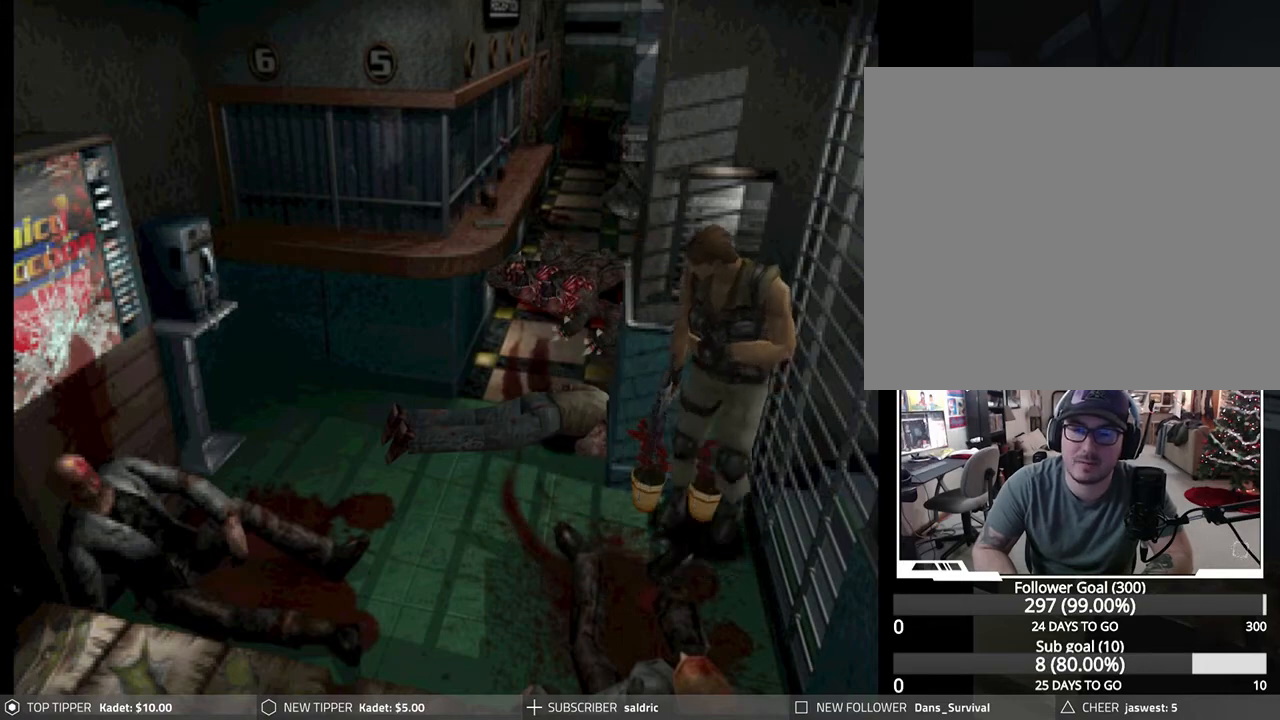
{"buttons": ["CROSS"], "left_stick": "center", "events": [[33, "DPAD_LEFT", "up"], [250, "CROSS", "down"], [383, "CROSS", "up"], [450, "CROSS", "down"], [450, "DPAD_DOWN", "up"]]}
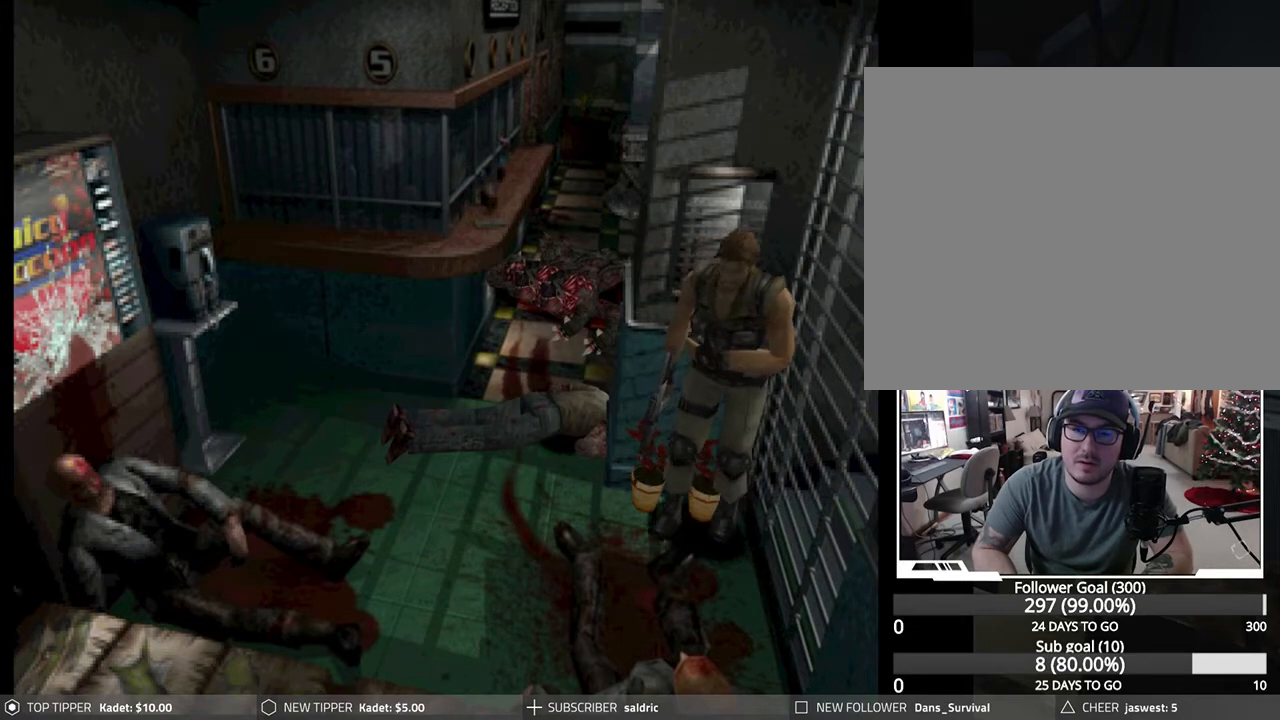
{"buttons": ["DPAD_RIGHT"], "left_stick": "center", "events": [[67, "CROSS", "up"], [117, "CROSS", "down"], [167, "DPAD_RIGHT", "down"], [250, "CROSS", "up"], [367, "CROSS", "down"], [467, "CROSS", "up"]]}
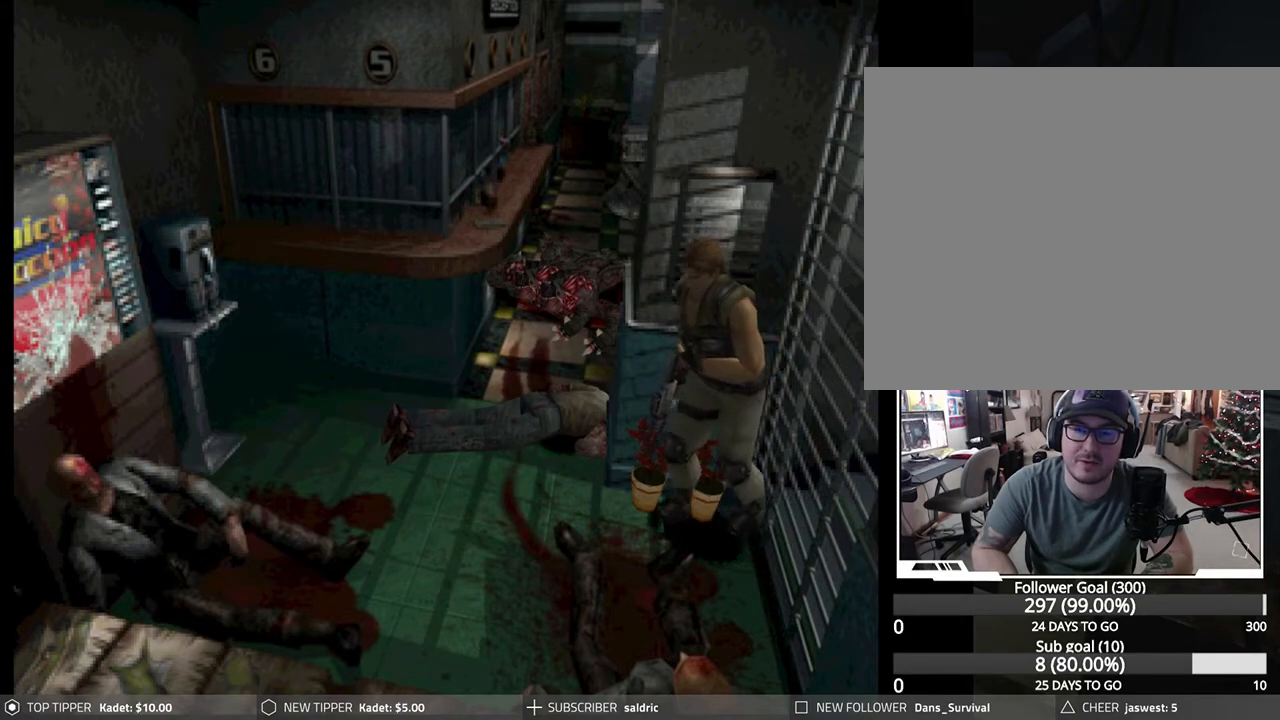
{"buttons": ["CROSS", "DPAD_RIGHT"], "left_stick": "center", "events": [[50, "CROSS", "down"], [183, "CROSS", "up"], [233, "CROSS", "down"], [367, "CROSS", "up"], [433, "CROSS", "down"]]}
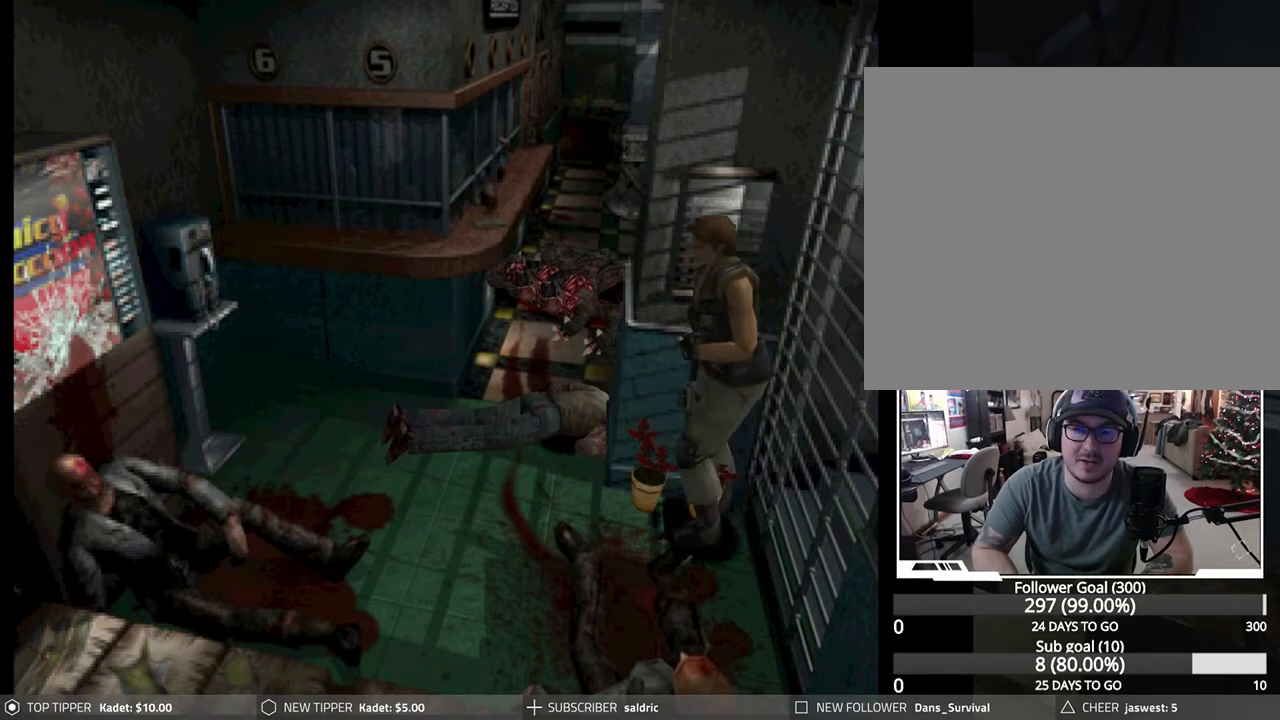
{"buttons": [], "left_stick": "center", "events": [[67, "CROSS", "up"], [133, "CROSS", "down"], [250, "CROSS", "up"], [333, "CROSS", "down"], [467, "CROSS", "up"], [483, "DPAD_RIGHT", "up"]]}
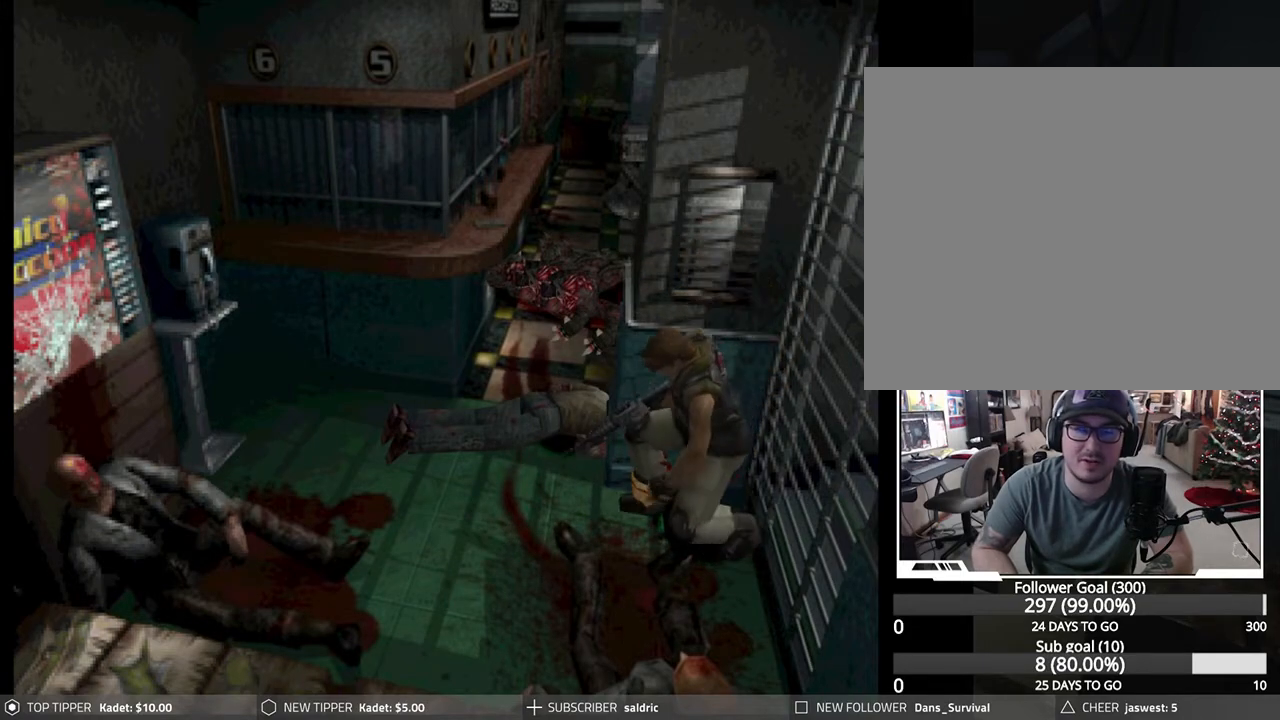
{"buttons": ["CROSS"], "left_stick": "center", "events": [[17, "CROSS", "down"], [133, "CROSS", "up"], [200, "CROSS", "down"], [333, "CROSS", "up"], [383, "CROSS", "down"]]}
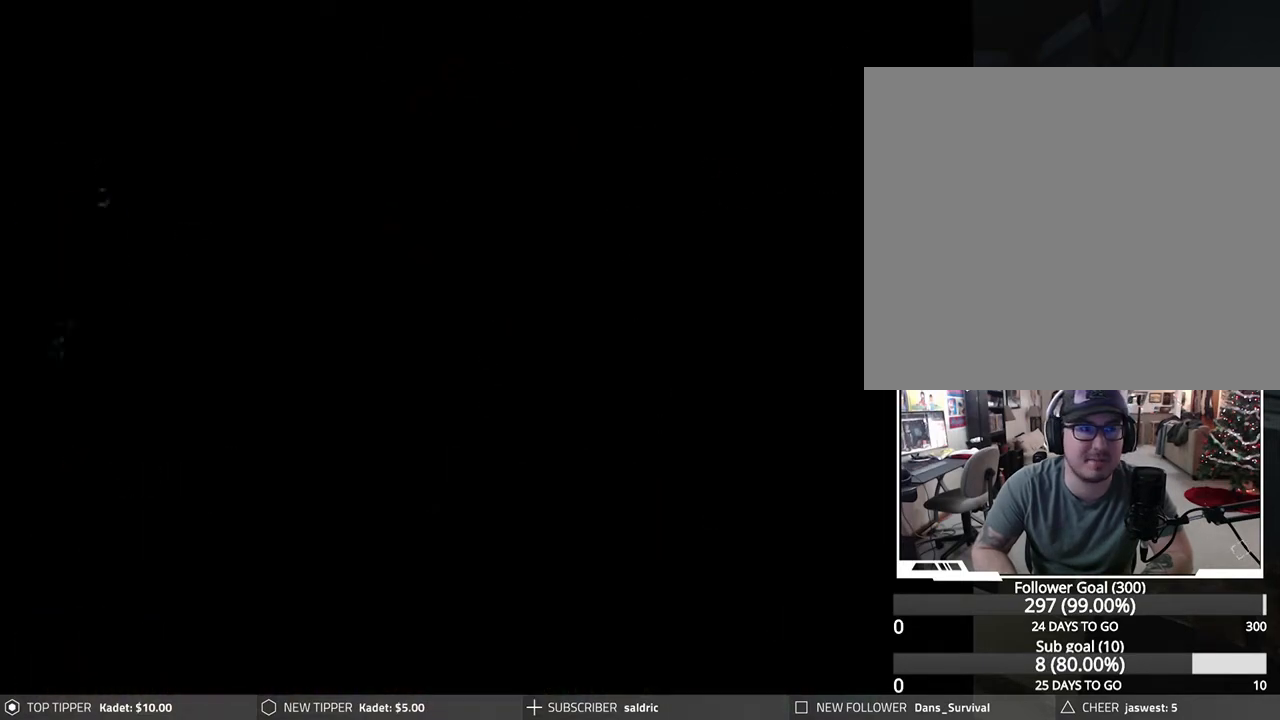
{"buttons": ["CROSS"], "left_stick": "center", "events": [[17, "CROSS", "up"], [83, "CROSS", "down"], [217, "CROSS", "up"], [283, "CROSS", "down"], [417, "CROSS", "up"], [483, "CROSS", "down"]]}
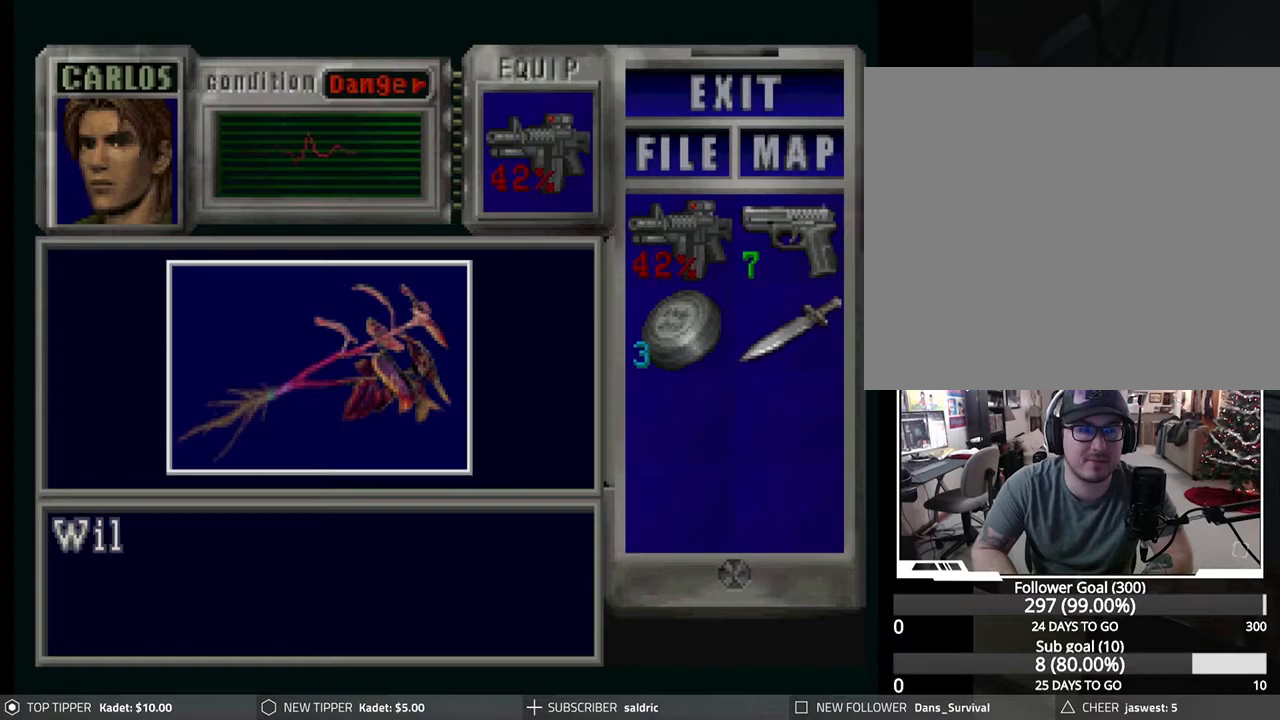
{"buttons": [], "left_stick": "center", "events": [[100, "CROSS", "up"], [167, "CROSS", "down"], [283, "CROSS", "up"], [350, "CROSS", "down"], [467, "CROSS", "up"]]}
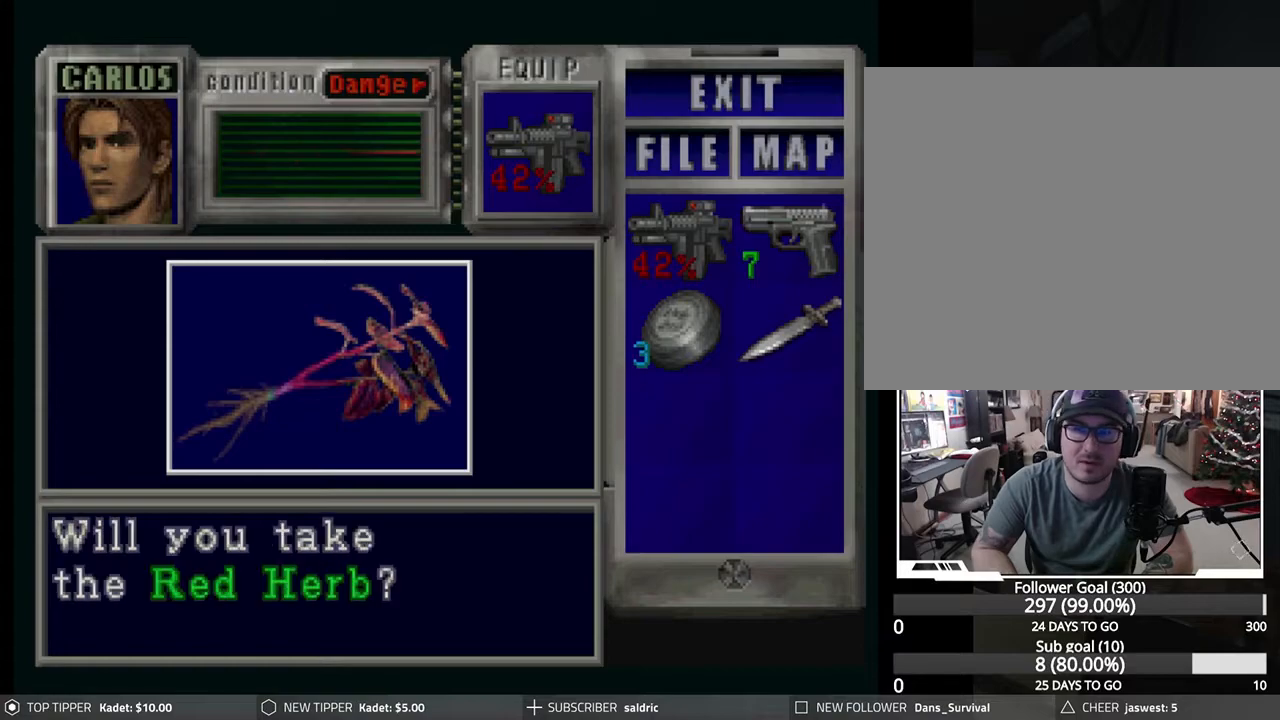
{"buttons": ["CROSS"], "left_stick": "center", "events": [[50, "CROSS", "down"], [167, "CROSS", "up"], [233, "CROSS", "down"], [350, "CROSS", "up"], [417, "CROSS", "down"]]}
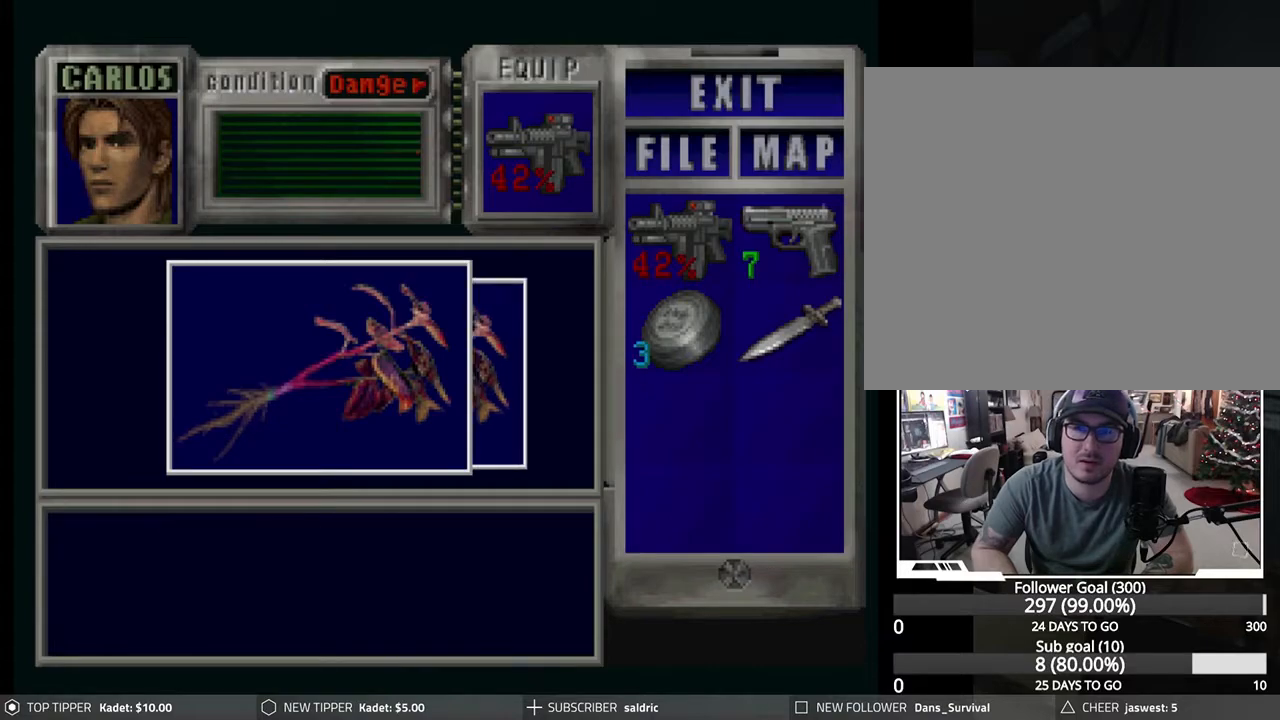
{"buttons": ["CROSS"], "left_stick": "center", "events": [[33, "CROSS", "up"], [100, "CROSS", "down"], [233, "CROSS", "up"], [300, "CROSS", "down"], [417, "CROSS", "up"], [483, "CROSS", "down"]]}
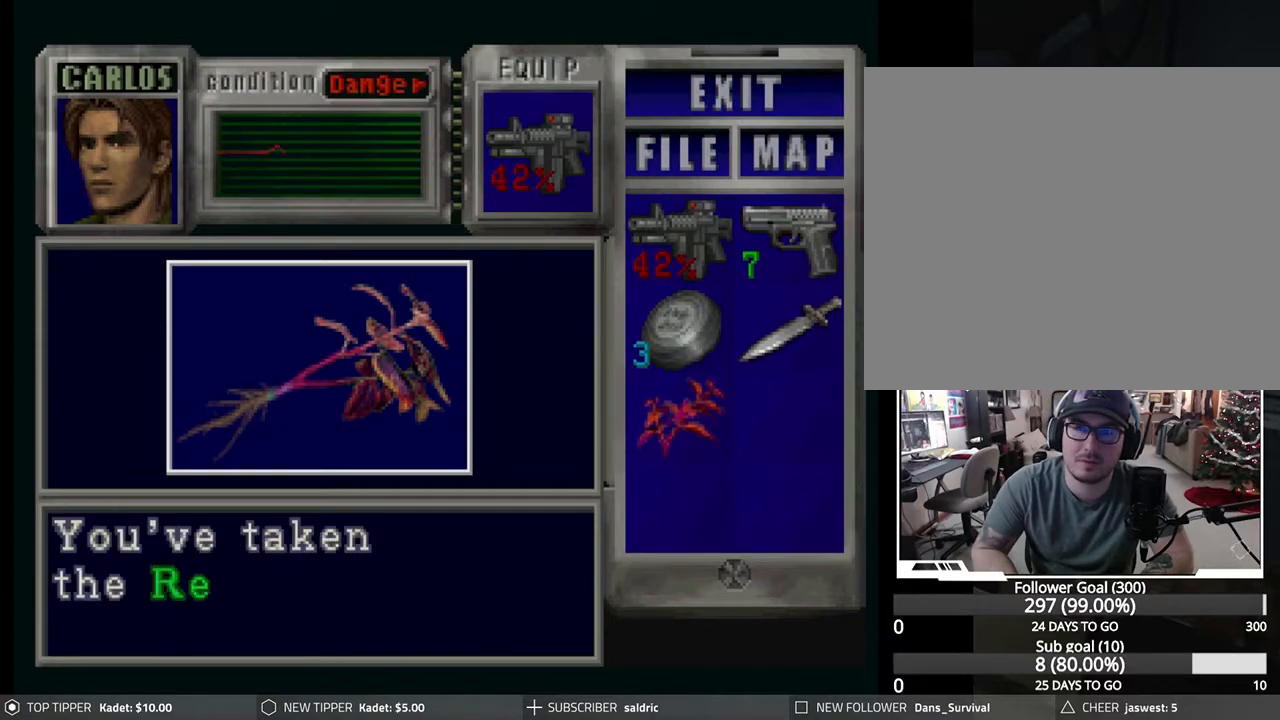
{"buttons": ["DPAD_RIGHT"], "left_stick": "center", "events": [[83, "CROSS", "up"], [167, "CROSS", "down"], [267, "CROSS", "up"], [317, "CROSS", "down"], [417, "CROSS", "up"], [467, "DPAD_RIGHT", "down"]]}